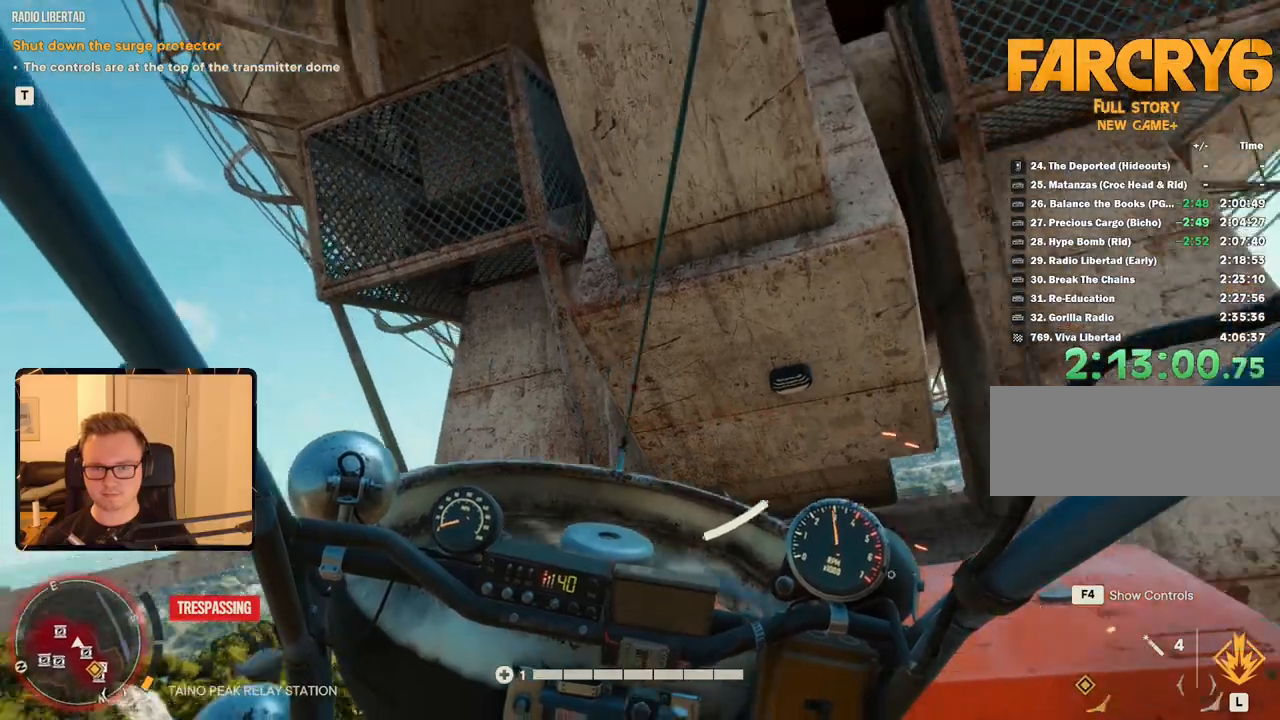
Gameplay with keyboard and mouse; each line is a JSON object with the keys and mouse buttons held at the frame after it. "events" lists presses ("down") and releases ("up") of "1", "2", "3", "4", "5", "6", "7", "8", "9", "a", "alt", "b", "c", "caps_lock", "ctrl", "d", "e", "escape", "f", "g", "h", "m", "n", "q", "r", "return", "s", "shift", "space", "t", "tab", "v", "w", "x", "y", "z", "mouse_left", "mouse_right", "mouse_mb4", "mouse_mb5", "mouse_wheel_up" and "mouse_wheel_down" between this image and that frame as [ms after this image, input, new state], when the widget could be followed in between. "mouse_left", "mouse_right", "mouse_mb4", "mouse_mb5", "mouse_wheel_up", "mouse_wheel_down" = the "left", "right", "mb4", "mb5", "wheel_up", "wheel_down" buttons of the "mouse" list. No other keys are recorded. Mouse movement is not recorded.
{"keys": ["d", "space", "w"], "mouse": [], "events": [[50, "space", "down"], [233, "space", "up"], [267, "d", "down"], [317, "space", "down"], [383, "w", "down"]]}
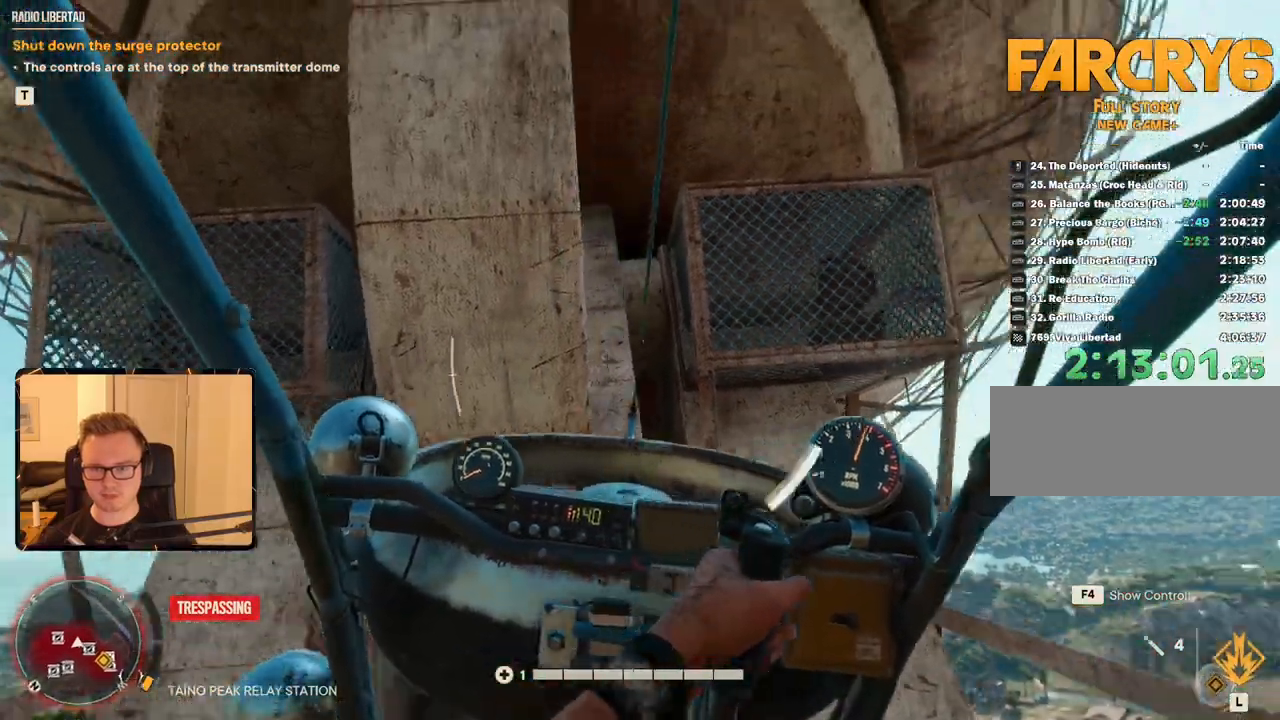
{"keys": ["d", "space", "w"], "mouse": [], "events": [[150, "d", "up"], [250, "d", "down"]]}
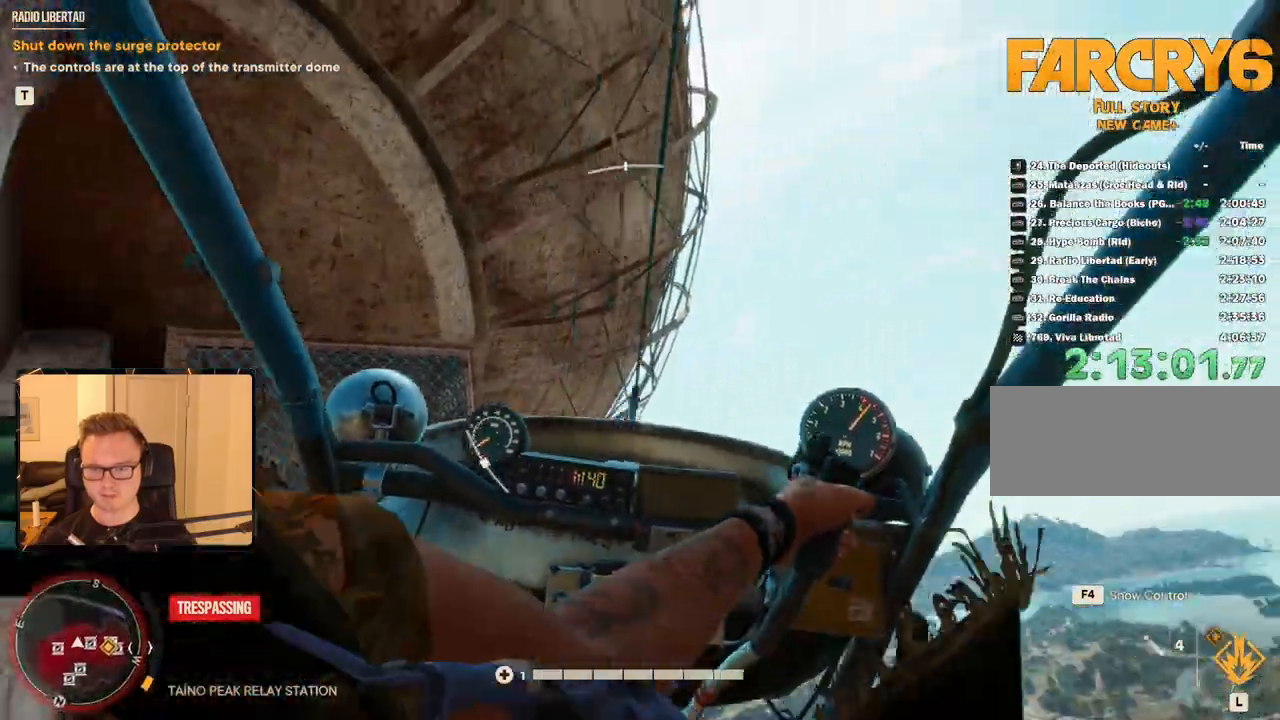
{"keys": ["a", "space"], "mouse": []}
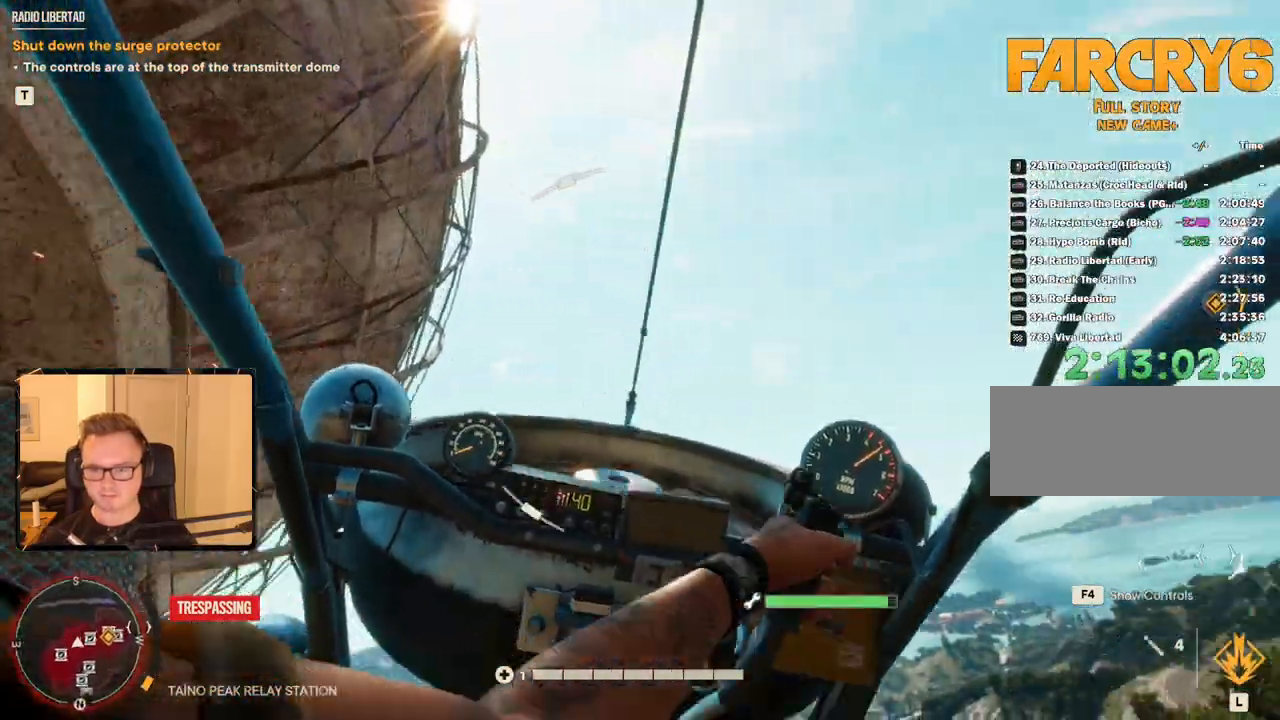
{"keys": ["space", "w"], "mouse": [], "events": [[33, "w", "down"], [67, "space", "up"], [117, "d", "down"], [167, "d", "up"], [200, "space", "down"], [267, "a", "up"]]}
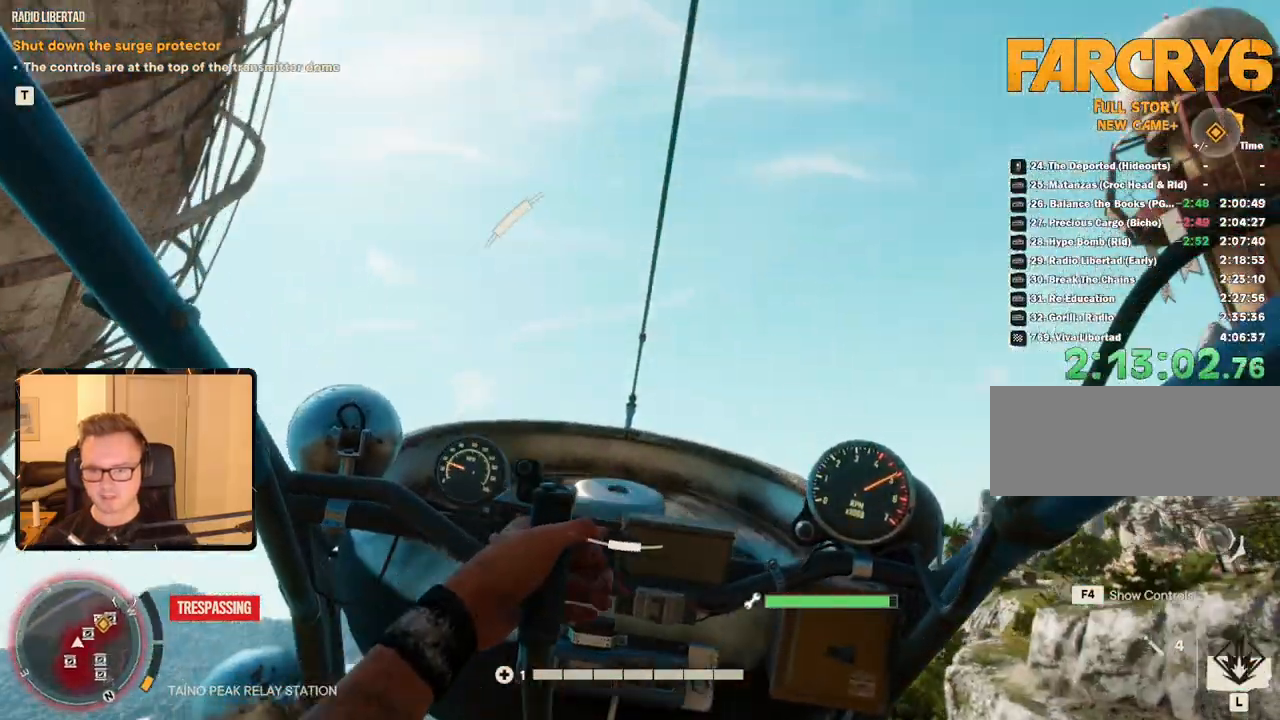
{"keys": ["d", "w"], "mouse": []}
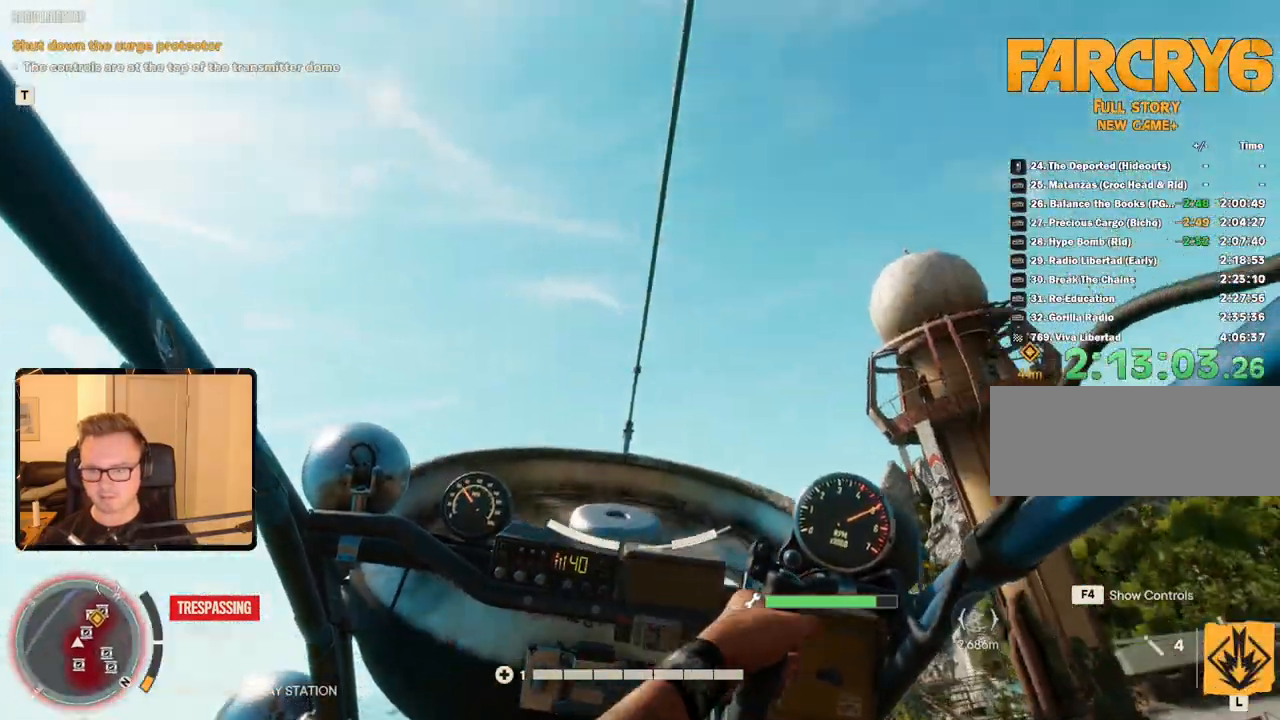
{"keys": ["w"], "mouse": []}
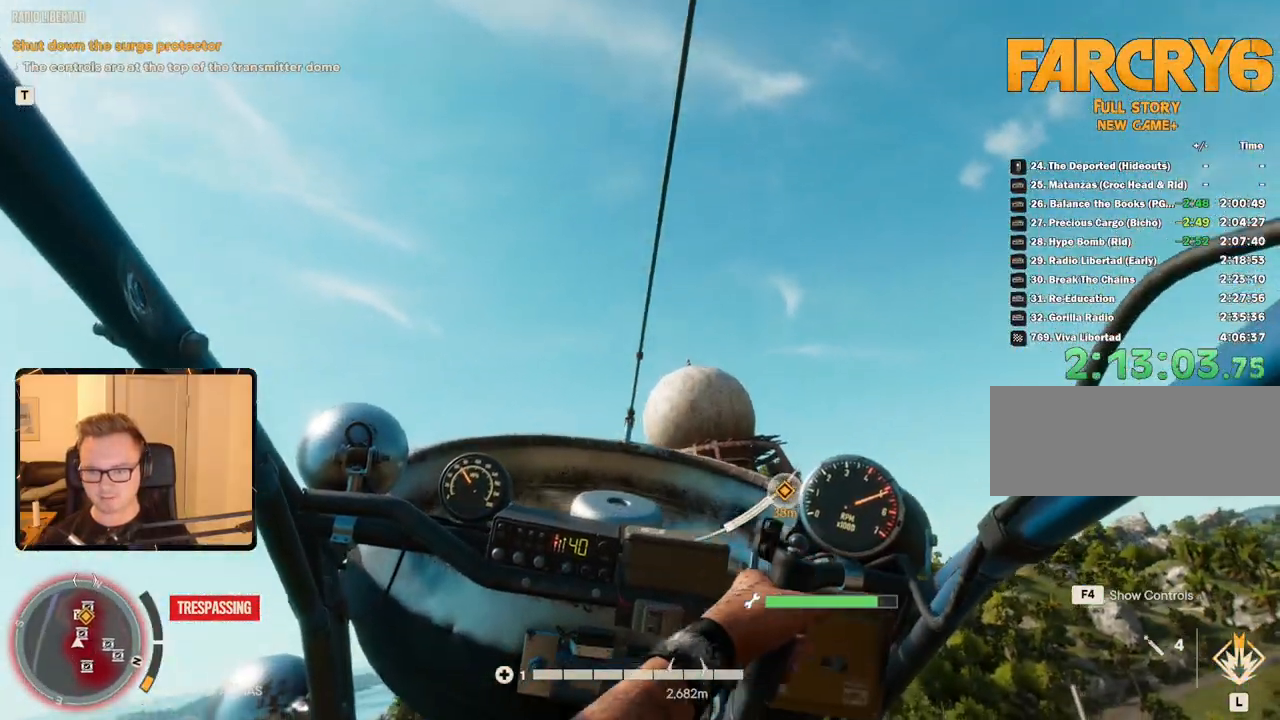
{"keys": ["a", "w"], "mouse": [], "events": [[400, "a", "down"]]}
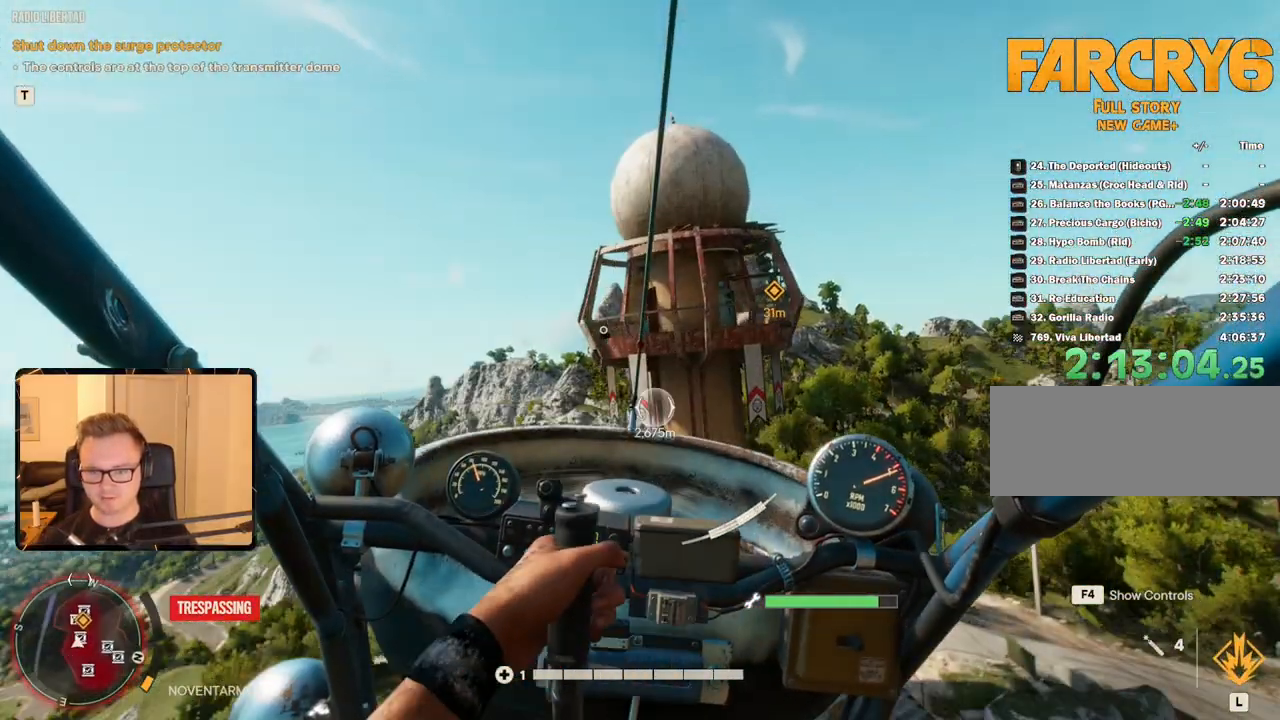
{"keys": ["c"], "mouse": [], "events": [[450, "a", "up"], [450, "w", "up"], [500, "c", "down"]]}
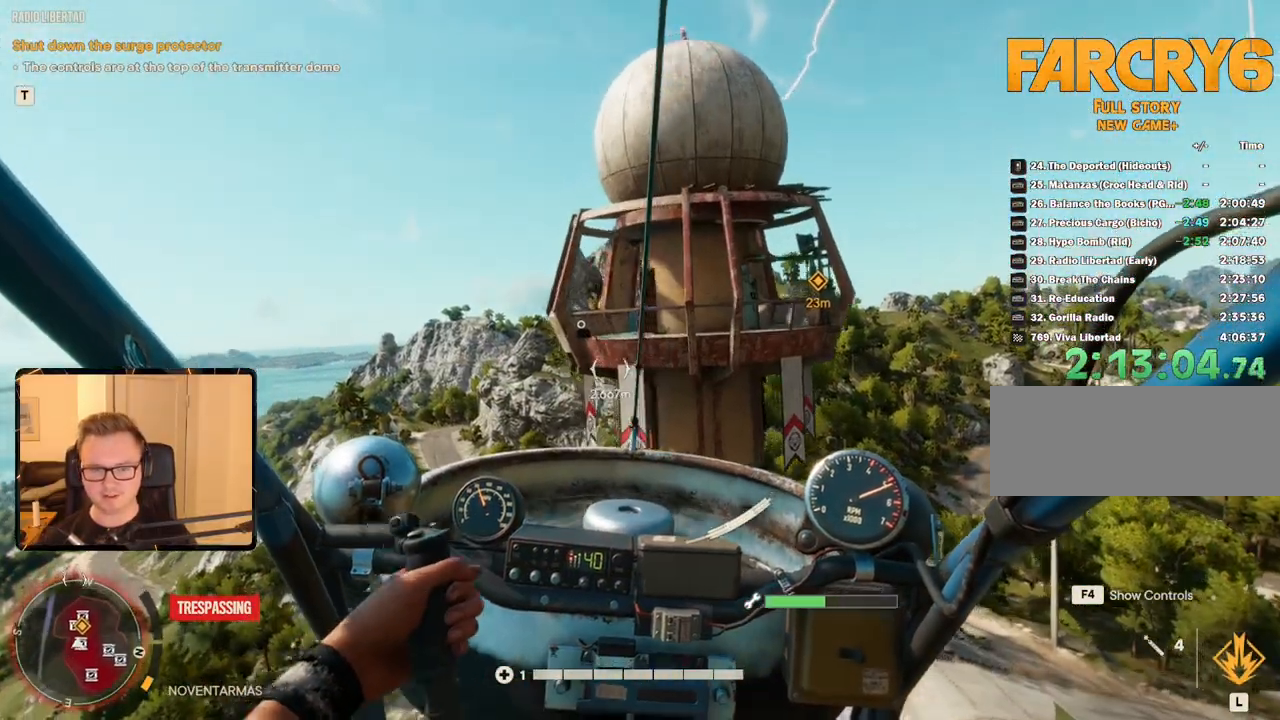
{"keys": [], "mouse": [], "events": [[83, "c", "up"], [183, "d", "down"], [317, "d", "up"]]}
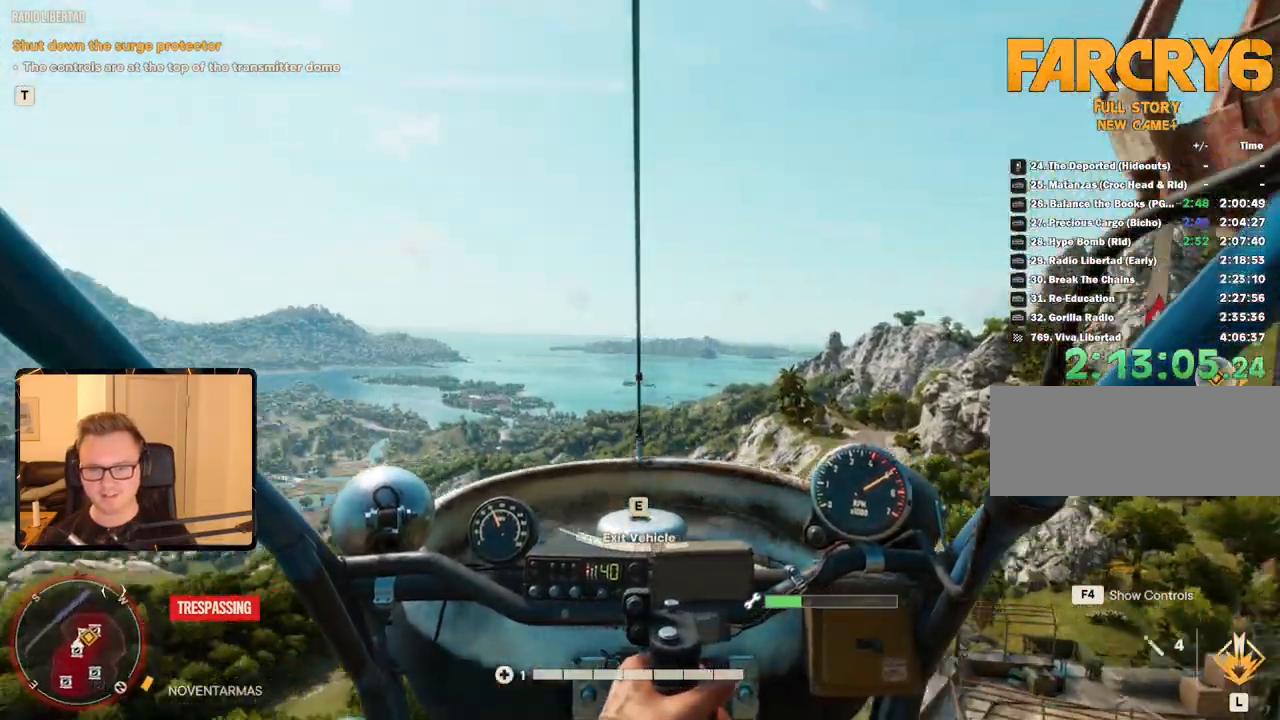
{"keys": [], "mouse": [], "events": [[200, "e", "down"], [333, "e", "up"]]}
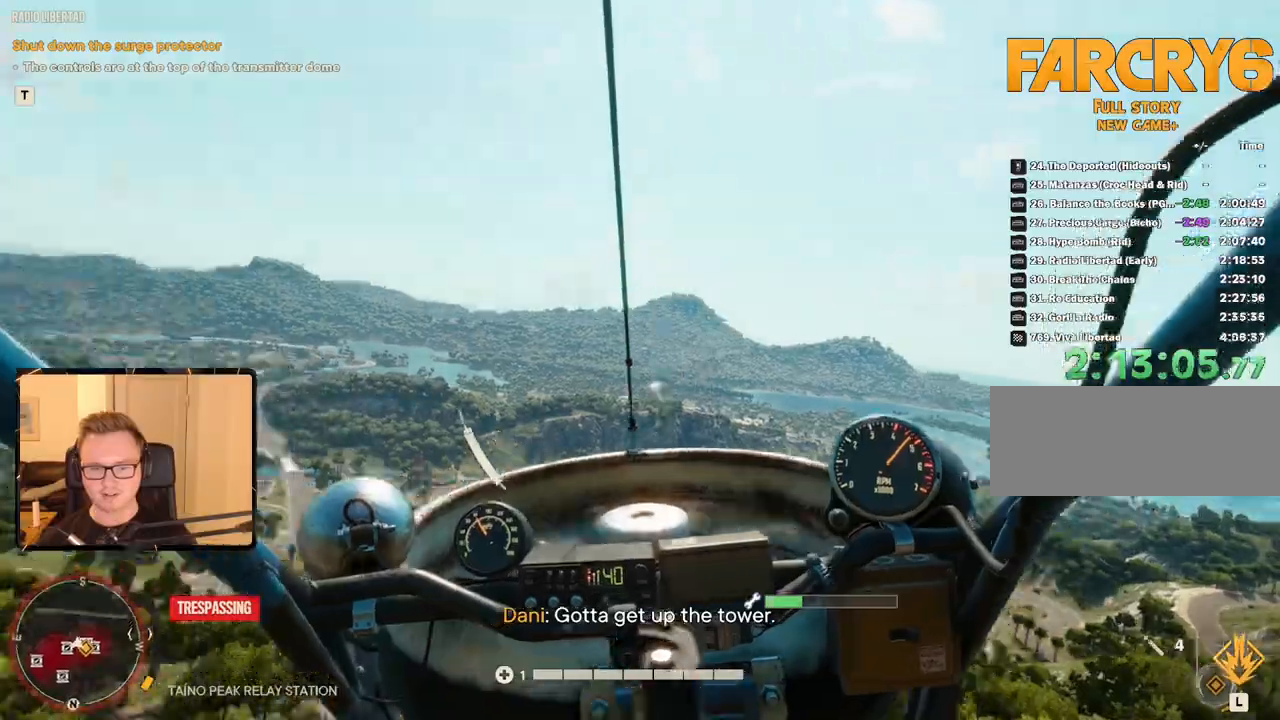
{"keys": [], "mouse": []}
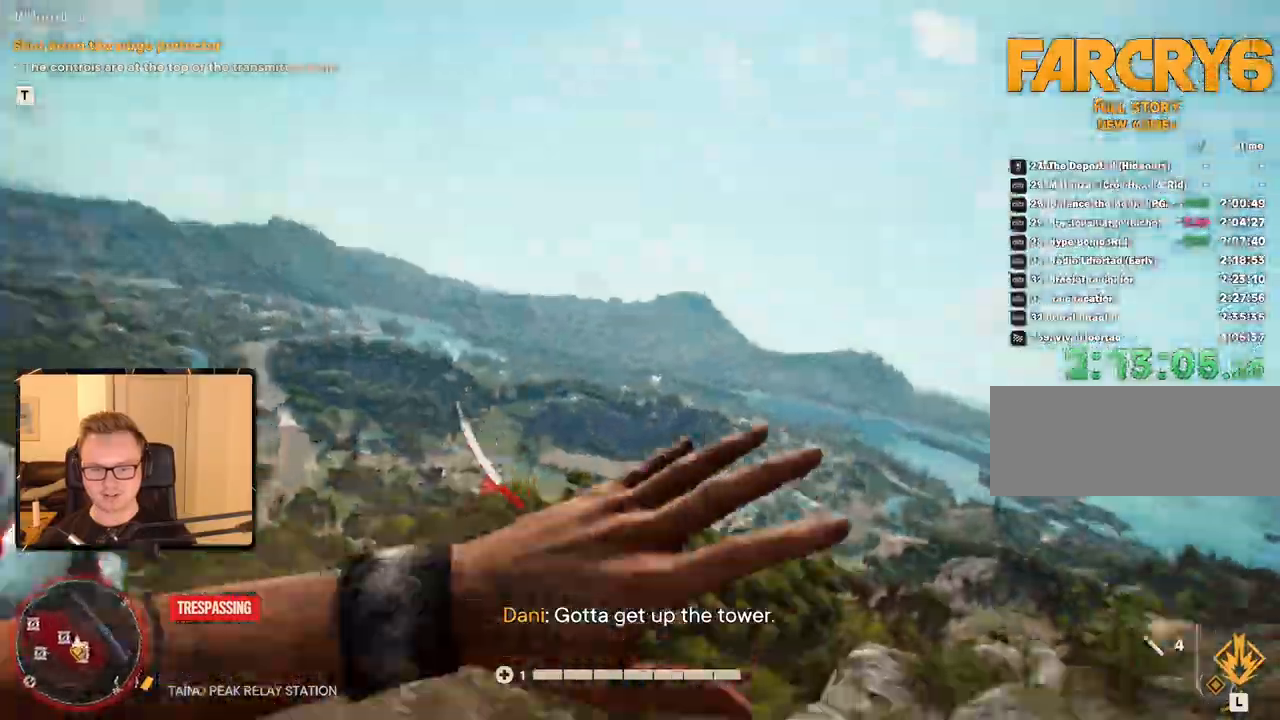
{"keys": [], "mouse": []}
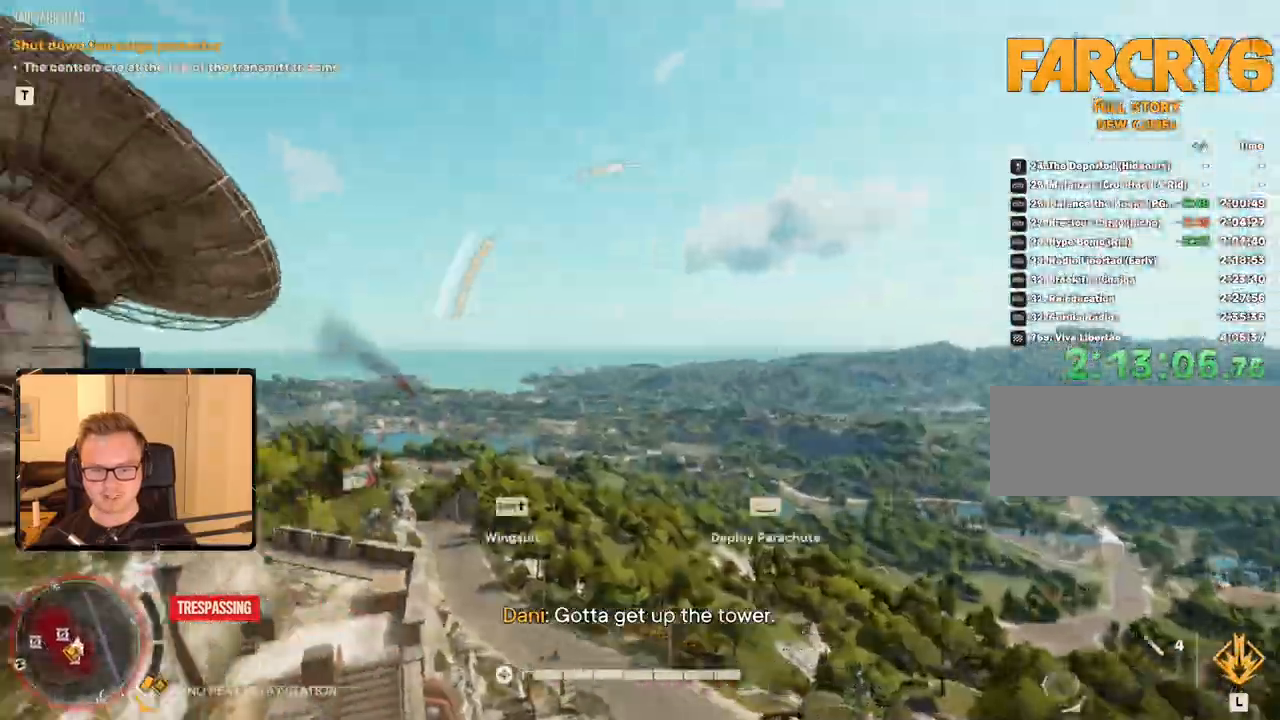
{"keys": ["a"], "mouse": [], "events": [[83, "a", "down"]]}
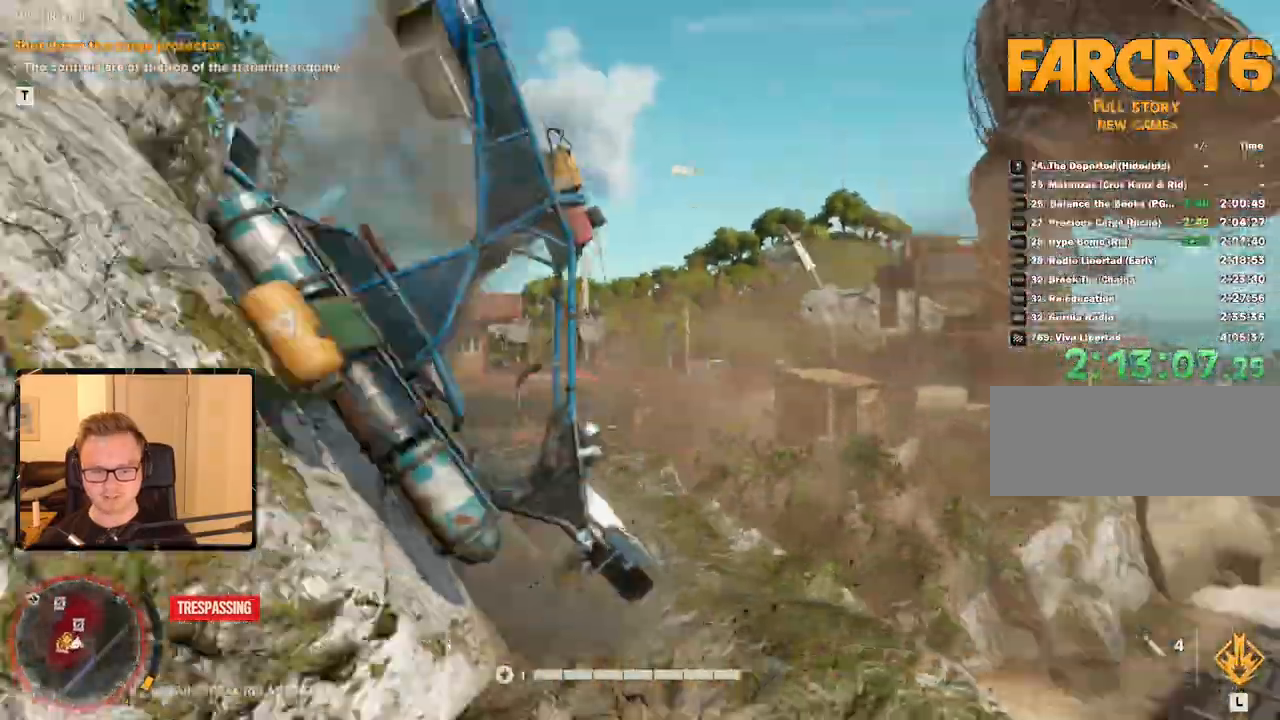
{"keys": [], "mouse": [], "events": [[50, "w", "down"], [283, "a", "up"], [283, "d", "down"], [367, "w", "up"], [417, "d", "up"]]}
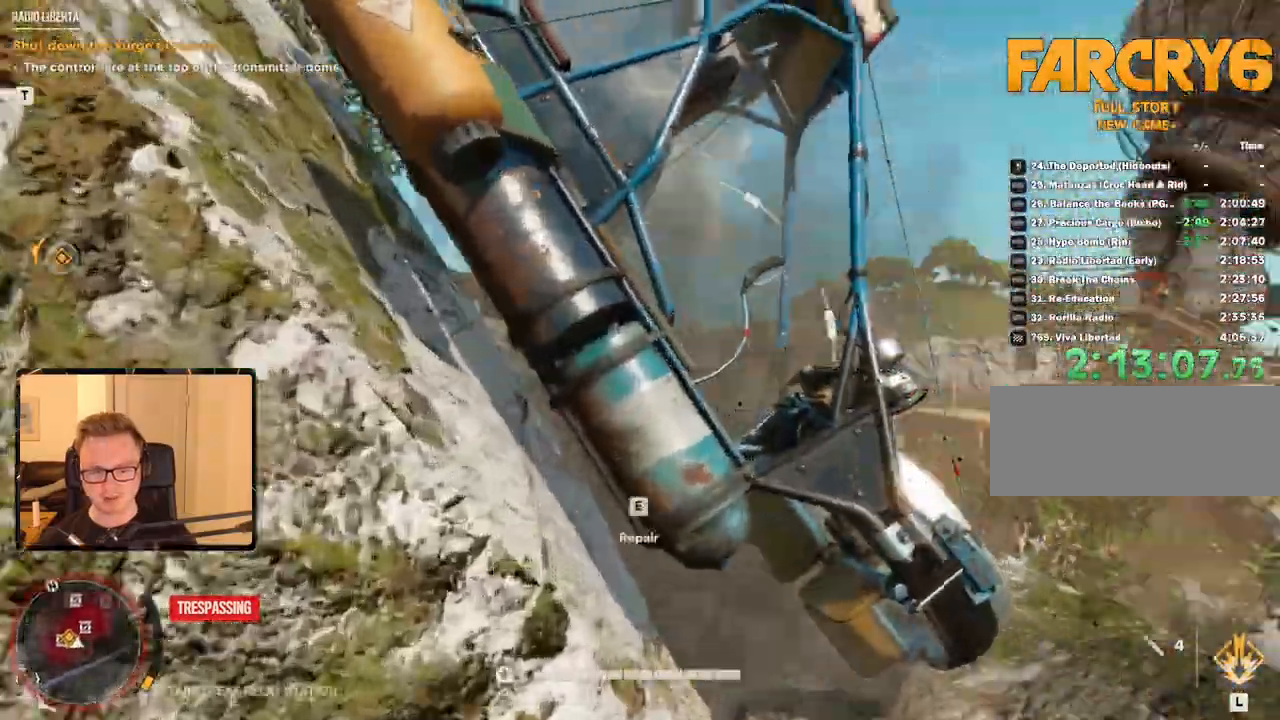
{"keys": ["d", "shift", "w"], "mouse": [], "events": [[67, "d", "down"], [100, "s", "down"], [200, "s", "up"], [283, "shift", "down"], [300, "w", "down"]]}
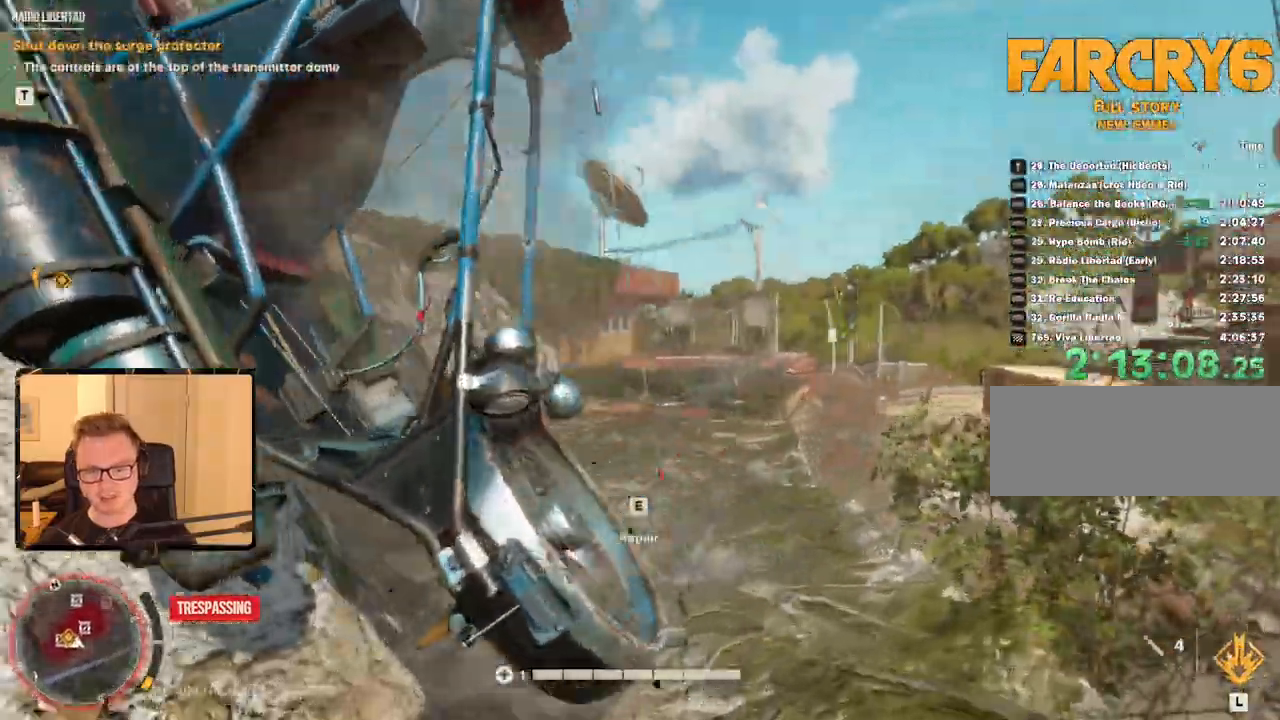
{"keys": ["shift", "w"], "mouse": [], "events": [[33, "d", "up"]]}
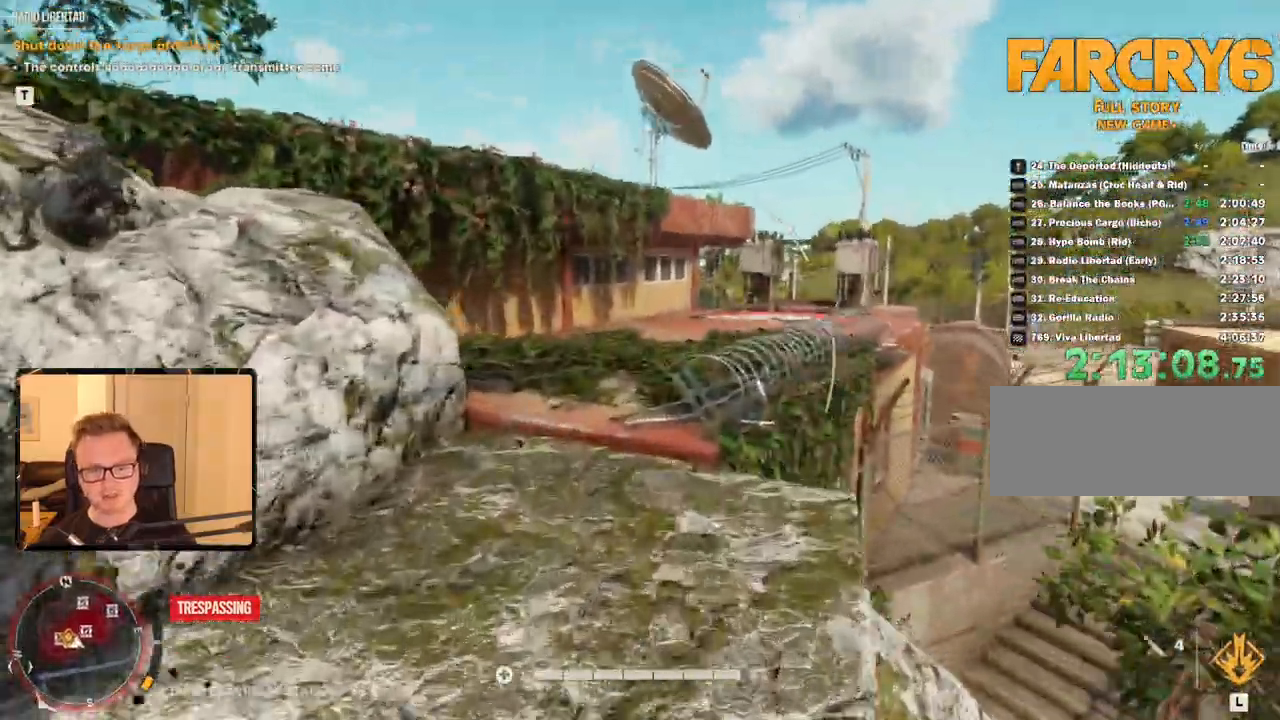
{"keys": ["a", "space", "w"], "mouse": [], "events": [[250, "d", "down"], [317, "d", "up"], [317, "shift", "up"], [350, "a", "down"], [500, "space", "down"]]}
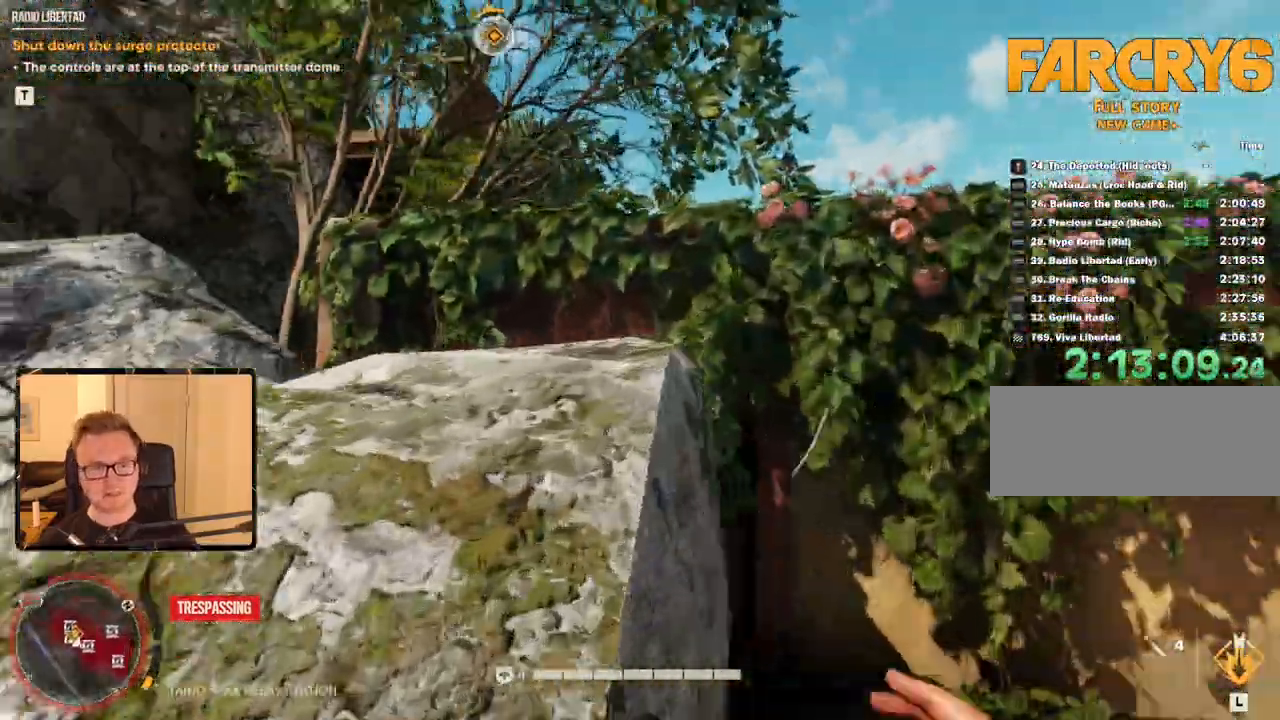
{"keys": ["a", "w"], "mouse": [], "events": [[150, "space", "up"], [283, "a", "up"], [317, "a", "down"]]}
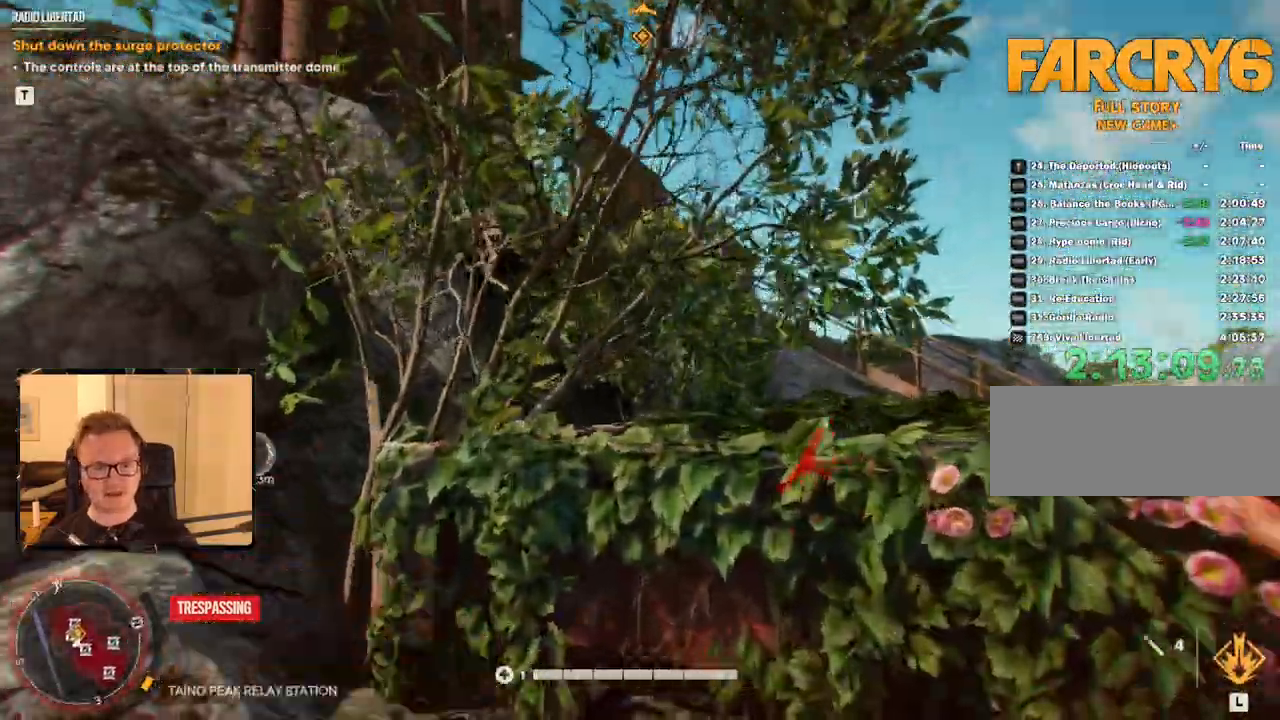
{"keys": ["d", "shift", "w"], "mouse": [], "events": [[67, "a", "up"], [67, "shift", "down"], [250, "space", "down"], [350, "d", "down"], [383, "space", "up"]]}
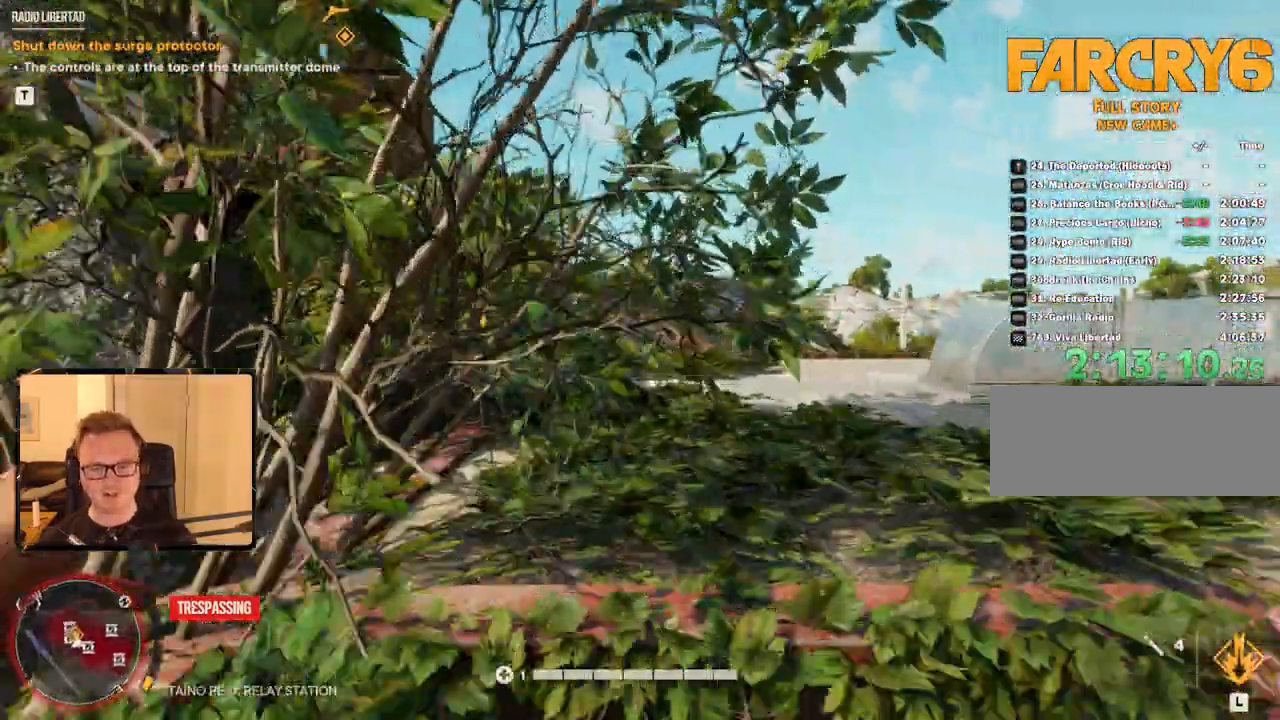
{"keys": ["d", "shift", "w"], "mouse": [], "events": []}
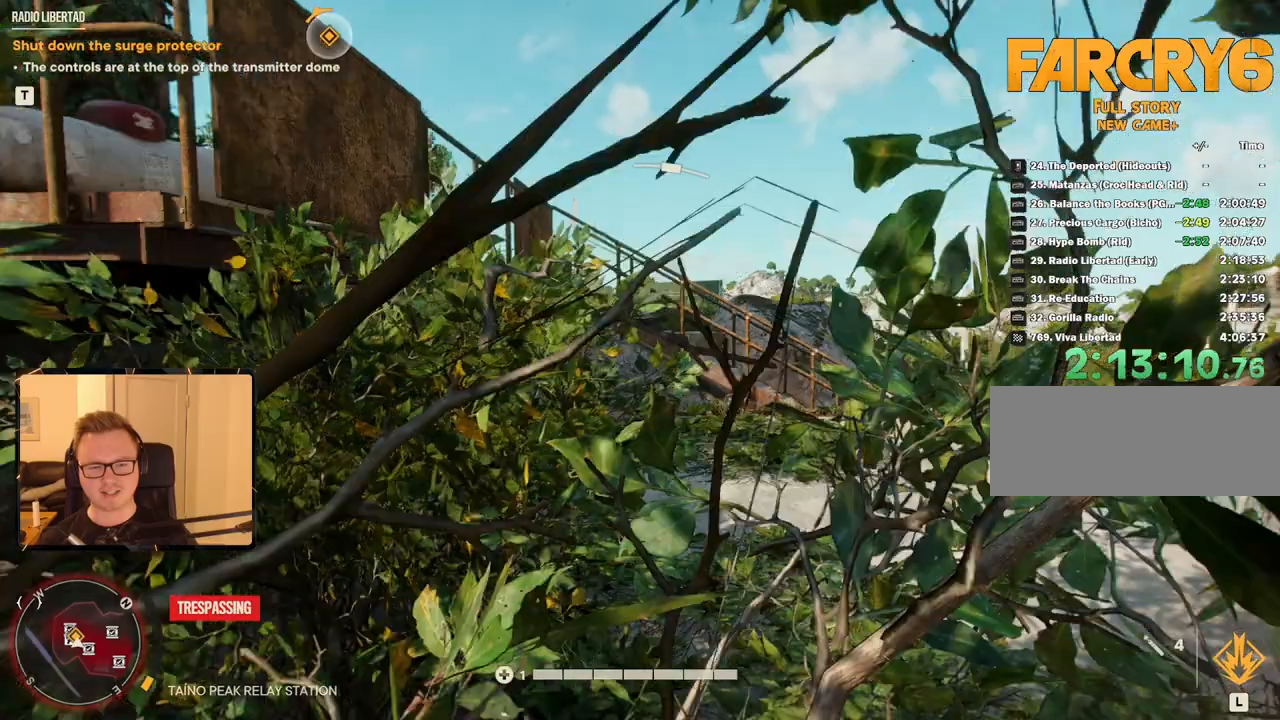
{"keys": ["shift", "w"], "mouse": [], "events": [[267, "d", "up"]]}
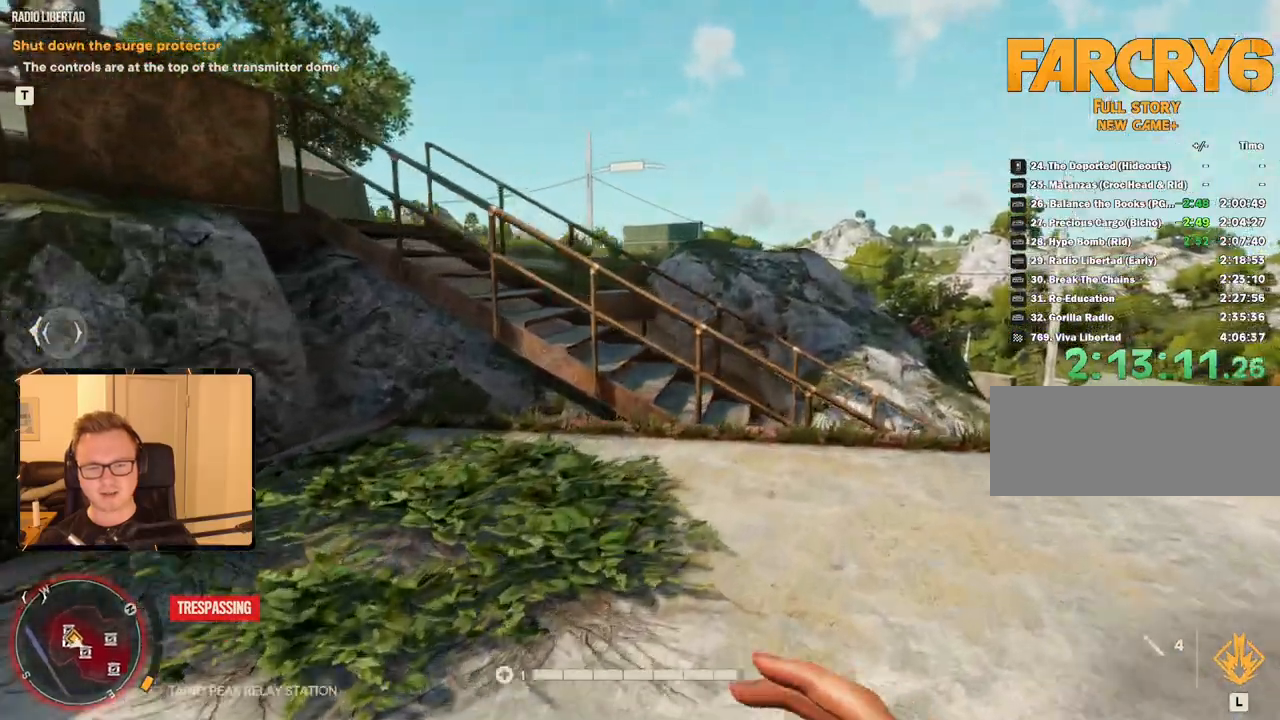
{"keys": ["a", "shift", "w"], "mouse": [], "events": [[17, "d", "down"], [200, "space", "down"], [333, "d", "up"], [333, "space", "up"], [483, "a", "down"]]}
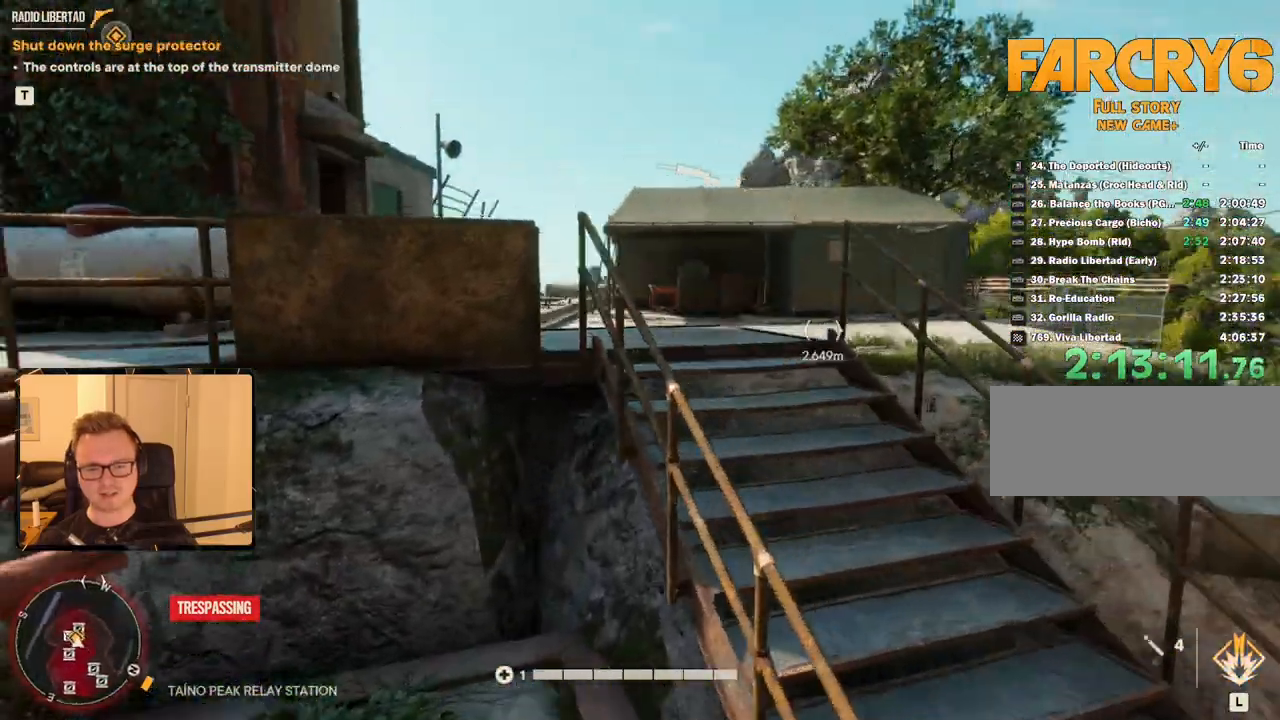
{"keys": ["shift", "w"], "mouse": [], "events": [[167, "a", "up"]]}
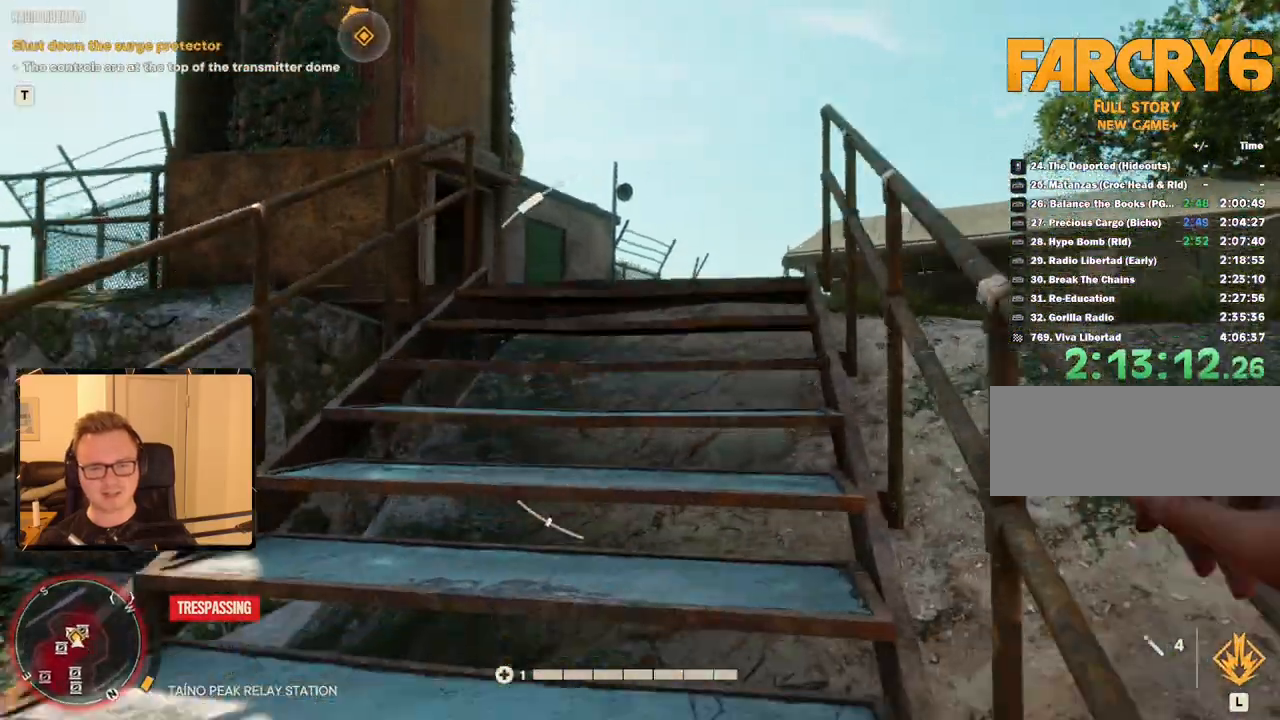
{"keys": ["d", "shift", "w"], "mouse": [], "events": [[233, "d", "down"]]}
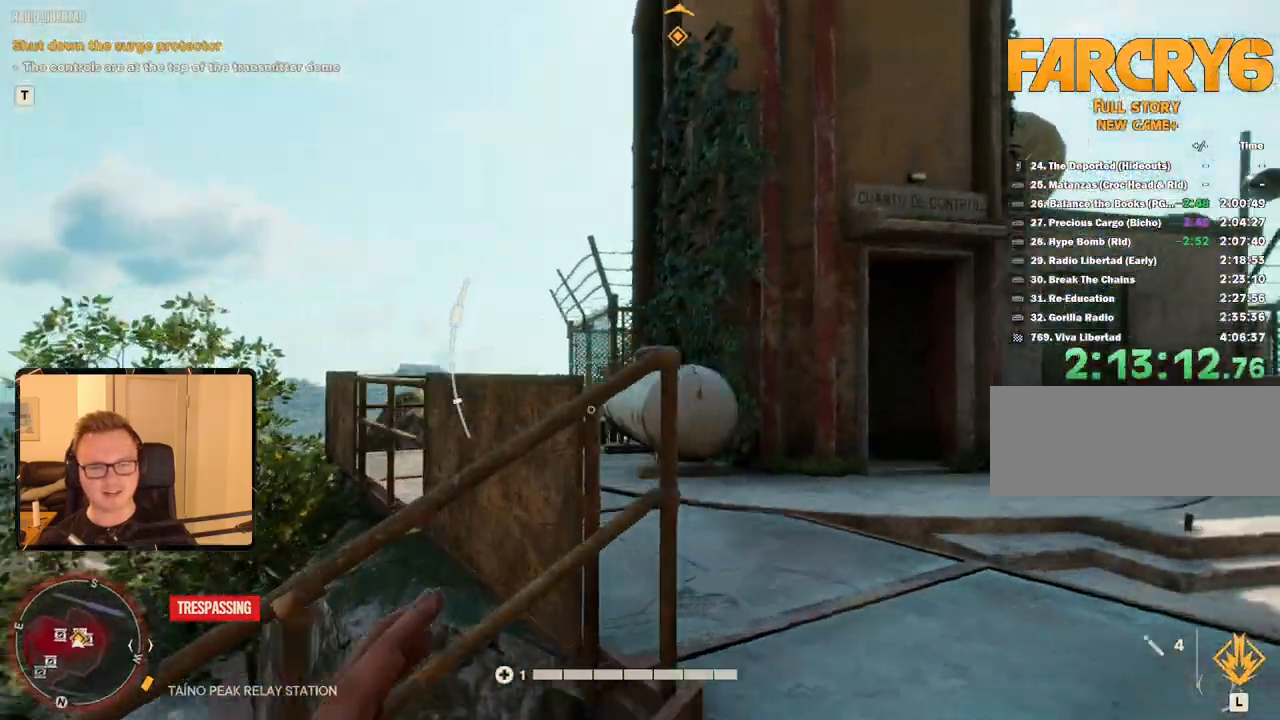
{"keys": ["shift", "w"], "mouse": [], "events": [[150, "d", "up"]]}
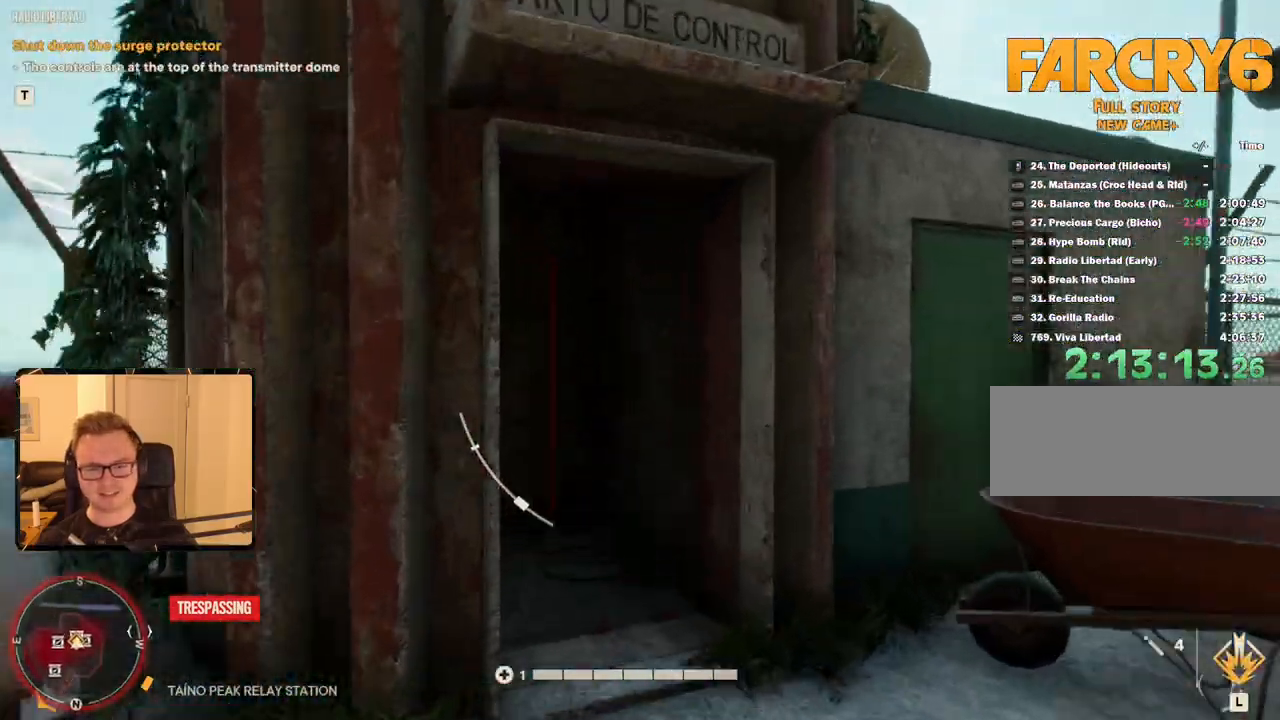
{"keys": ["w"], "mouse": [], "events": [[167, "shift", "up"], [300, "space", "down"], [400, "space", "up"]]}
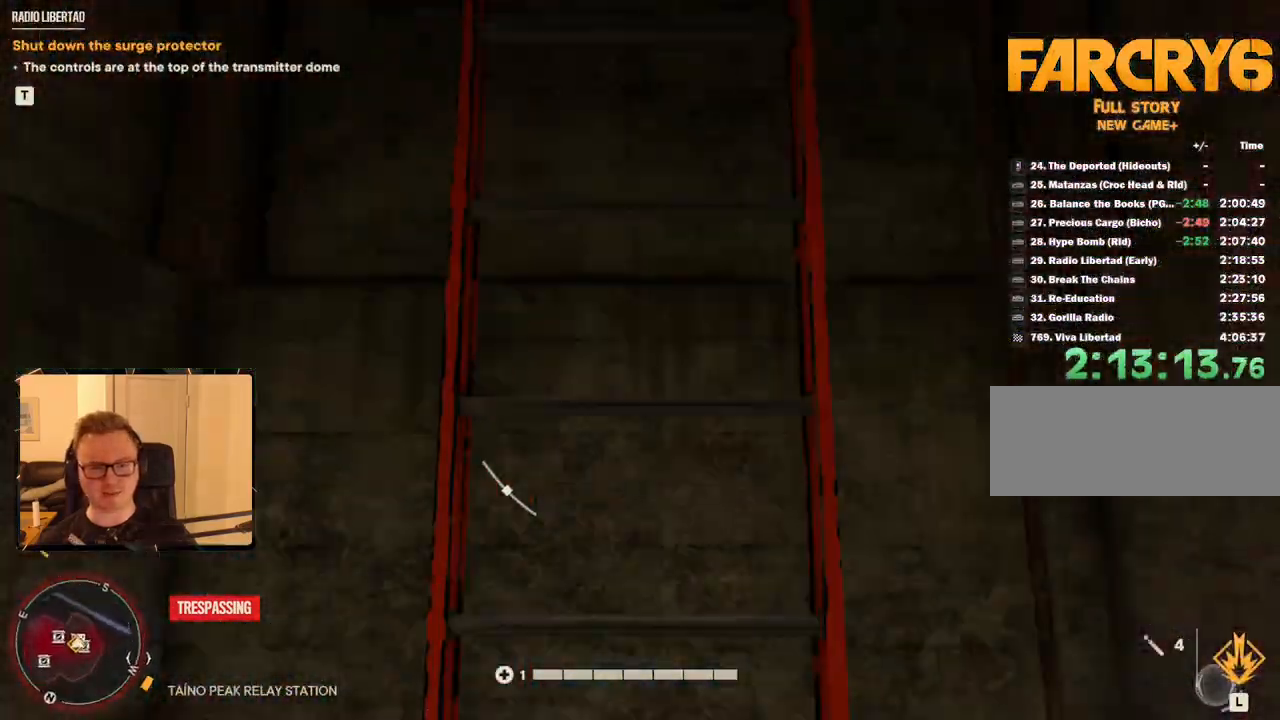
{"keys": ["w"], "mouse": [], "events": []}